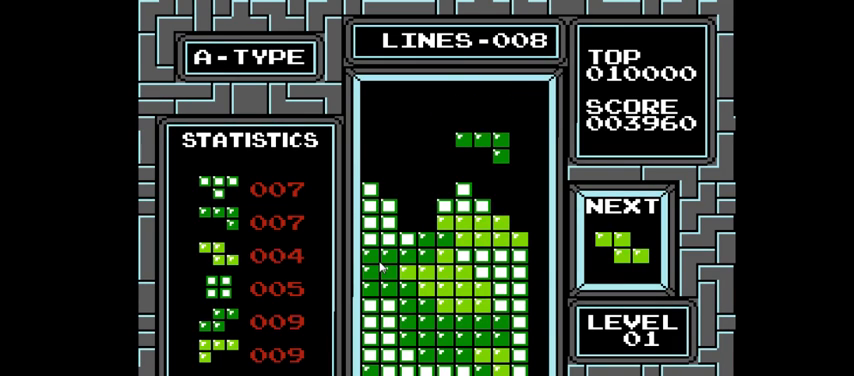
Gameplay with a controller (PlayStation layout); each line is a JSON object with the inputs held at the frame after it (dt_ms = milliseconds from this image to that frame). "events" lists button and stick changes between this image and that frame as [ms after this image, input, new state], when the widget could be followed in between. Not read: L3 R3 left_stick.
{"dt_ms": 500, "buttons": ["DPAD_LEFT"], "right_stick": "center", "events": [[167, "DPAD_LEFT", "down"]]}
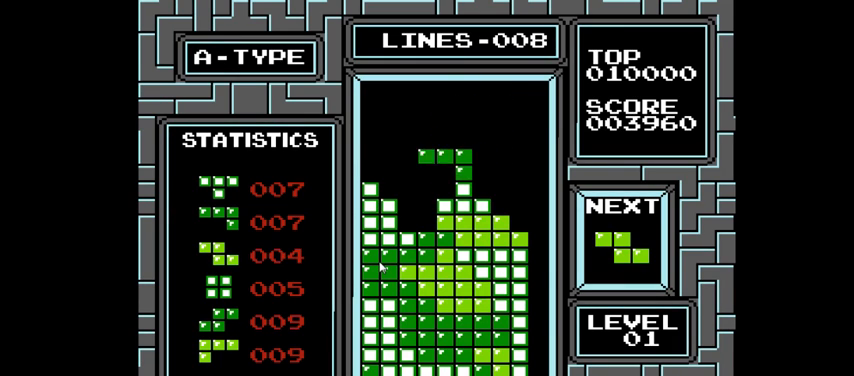
{"dt_ms": 500, "buttons": [], "right_stick": "center", "events": [[100, "DPAD_LEFT", "up"], [167, "CROSS", "down"], [267, "CROSS", "up"]]}
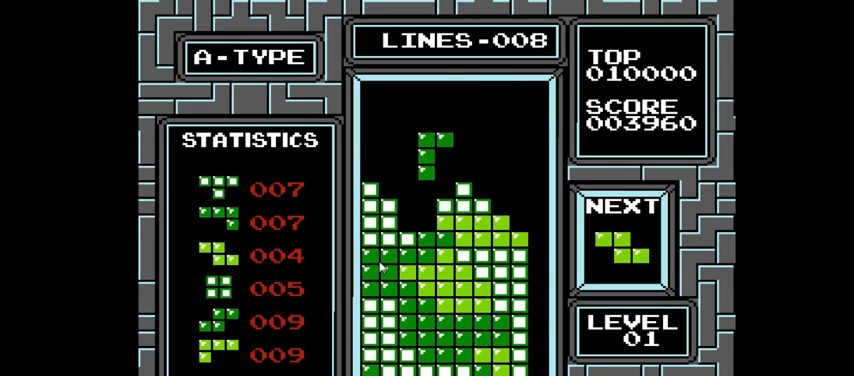
{"dt_ms": 500, "buttons": ["CROSS"], "right_stick": "center", "events": [[100, "DPAD_LEFT", "down"], [133, "CROSS", "down"], [200, "DPAD_LEFT", "up"], [233, "CROSS", "up"], [433, "CROSS", "down"]]}
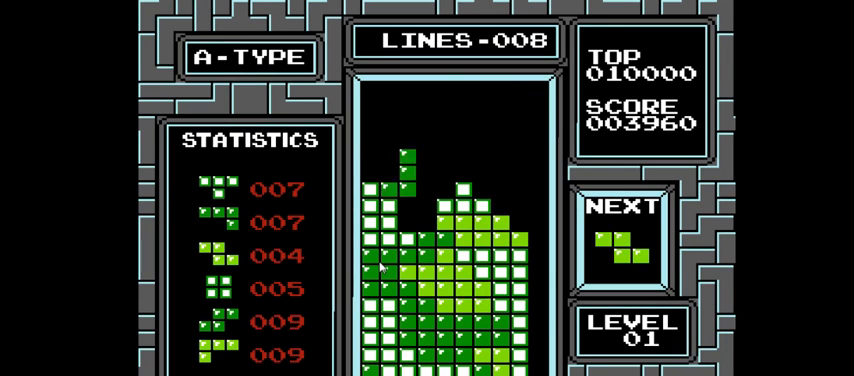
{"dt_ms": 500, "buttons": [], "right_stick": "center", "events": [[33, "DPAD_RIGHT", "down"], [67, "CROSS", "up"], [167, "DPAD_RIGHT", "up"]]}
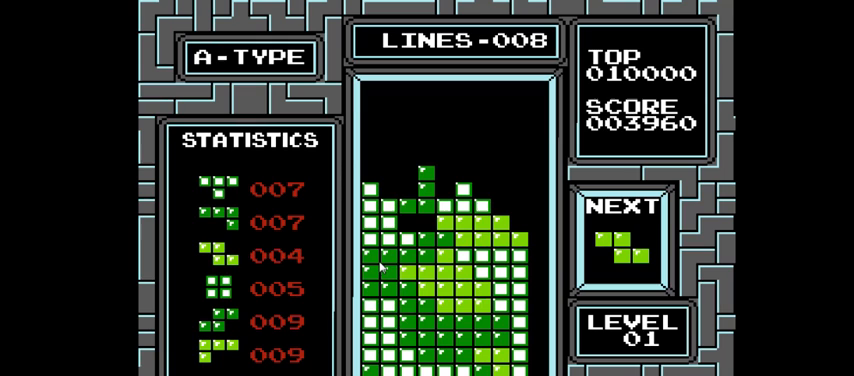
{"dt_ms": 500, "buttons": [], "right_stick": "center", "events": []}
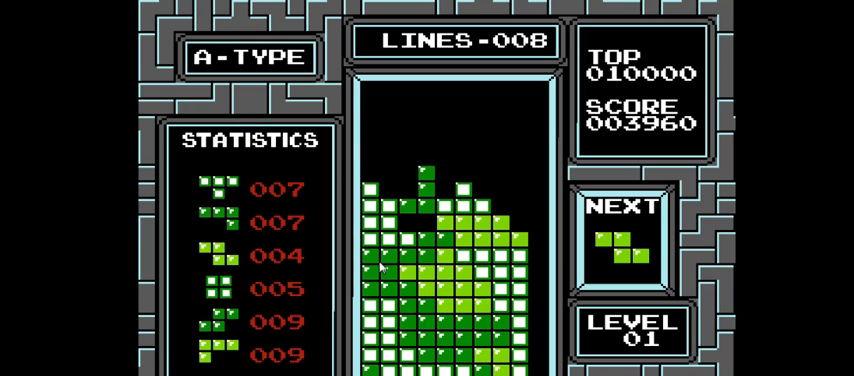
{"dt_ms": 500, "buttons": [], "right_stick": "center", "events": []}
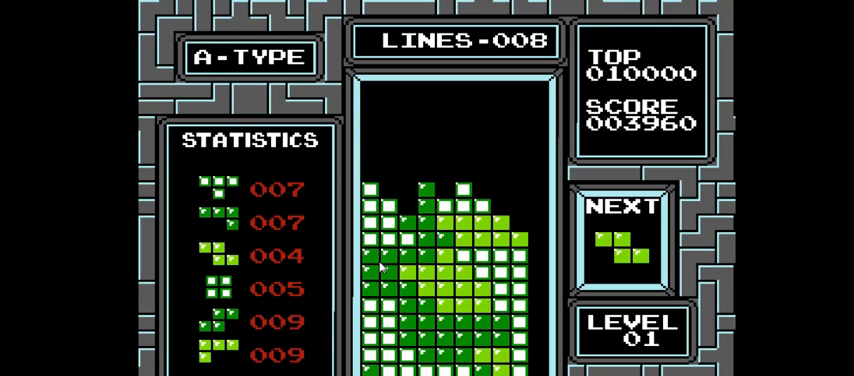
{"dt_ms": 500, "buttons": [], "right_stick": "center", "events": []}
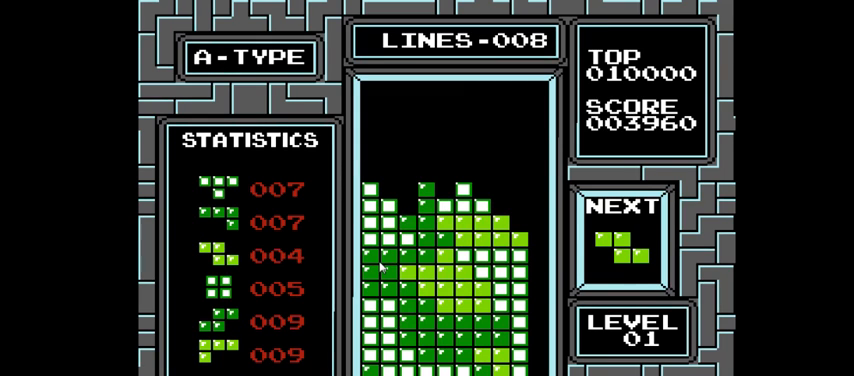
{"dt_ms": 500, "buttons": [], "right_stick": "center", "events": [[333, "CIRCLE", "down"], [467, "CIRCLE", "up"]]}
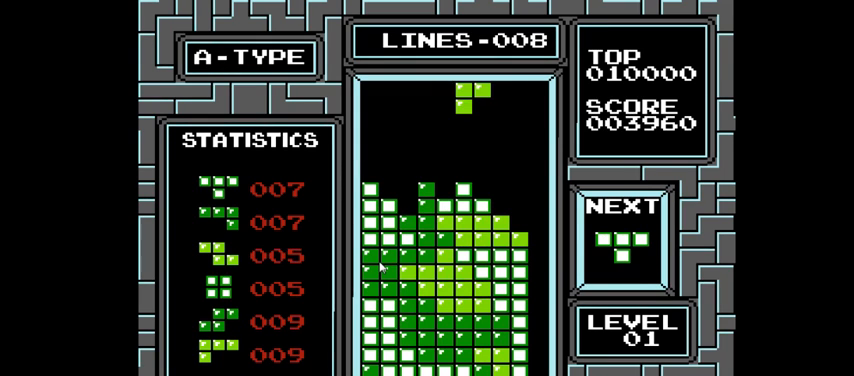
{"dt_ms": 500, "buttons": ["DPAD_DOWN"], "right_stick": "center", "events": [[167, "DPAD_LEFT", "down"], [267, "DPAD_LEFT", "up"], [433, "DPAD_DOWN", "down"]]}
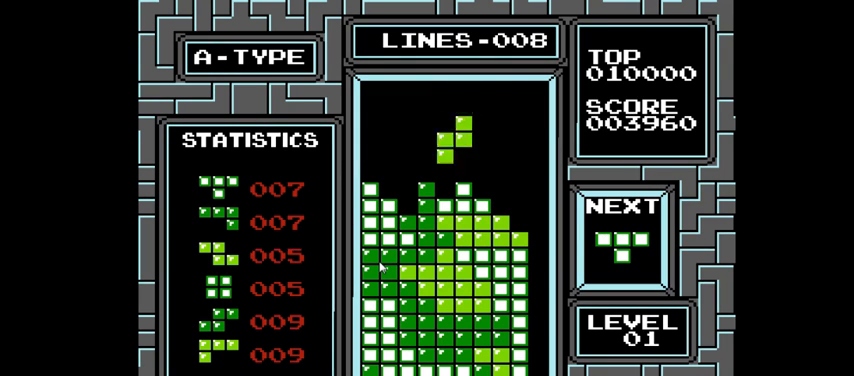
{"dt_ms": 500, "buttons": [], "right_stick": "center", "events": [[233, "DPAD_DOWN", "up"]]}
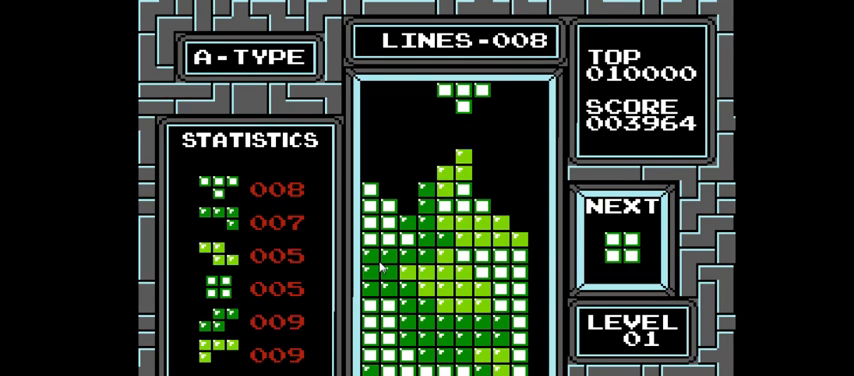
{"dt_ms": 500, "buttons": ["DPAD_LEFT"], "right_stick": "center", "events": [[100, "DPAD_LEFT", "down"], [300, "CIRCLE", "down"], [400, "CIRCLE", "up"]]}
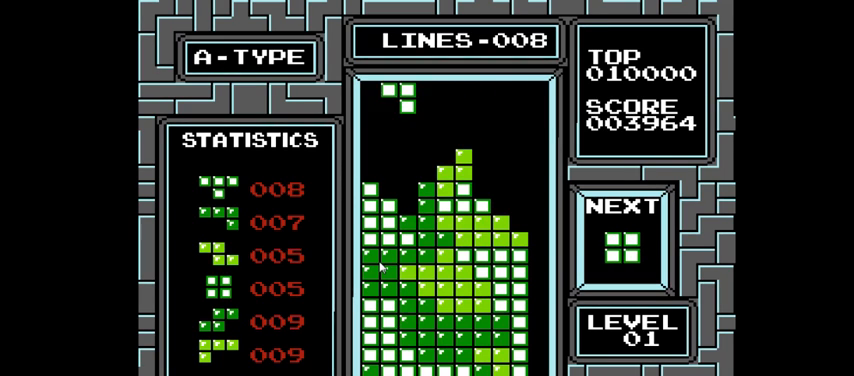
{"dt_ms": 500, "buttons": ["DPAD_DOWN"], "right_stick": "center", "events": [[33, "DPAD_LEFT", "up"], [300, "DPAD_DOWN", "down"]]}
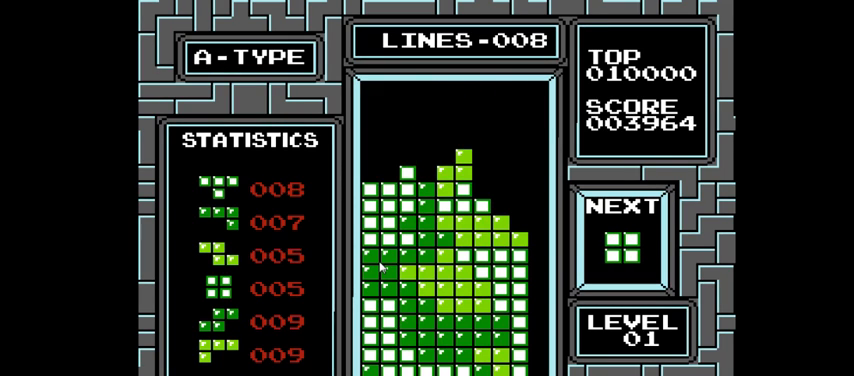
{"dt_ms": 500, "buttons": ["DPAD_LEFT"], "right_stick": "center", "events": [[133, "DPAD_DOWN", "up"], [267, "DPAD_LEFT", "down"]]}
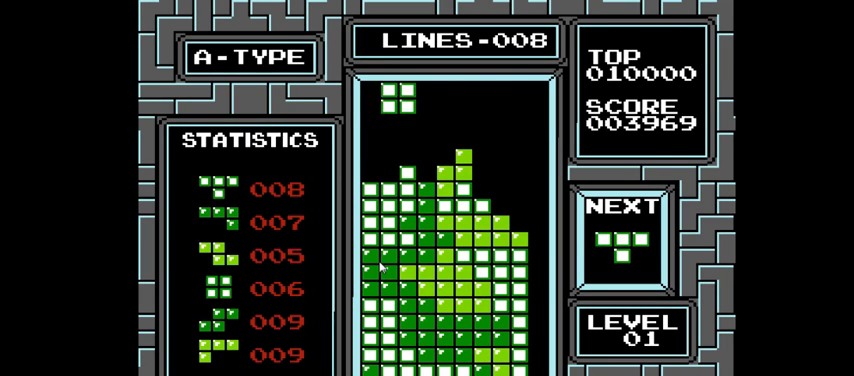
{"dt_ms": 1000, "buttons": ["DPAD_RIGHT"], "right_stick": "center"}
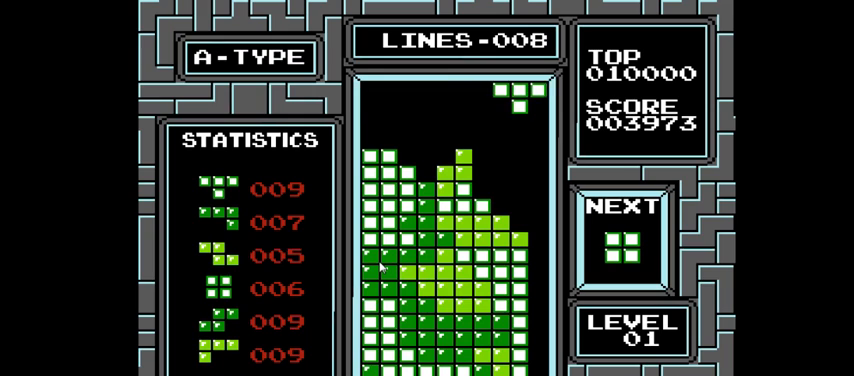
{"dt_ms": 500, "buttons": ["DPAD_DOWN"], "right_stick": "center", "events": [[100, "CIRCLE", "down"], [100, "DPAD_RIGHT", "up"], [200, "CIRCLE", "up"], [433, "DPAD_DOWN", "down"]]}
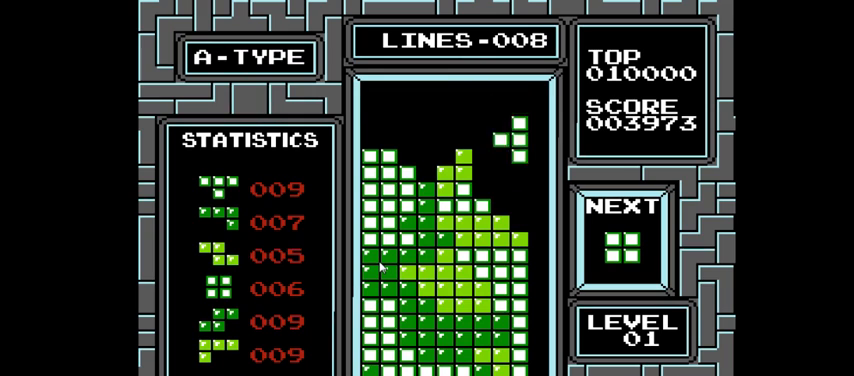
{"dt_ms": 500, "buttons": ["DPAD_RIGHT"], "right_stick": "center", "events": [[333, "DPAD_DOWN", "up"], [467, "DPAD_RIGHT", "down"]]}
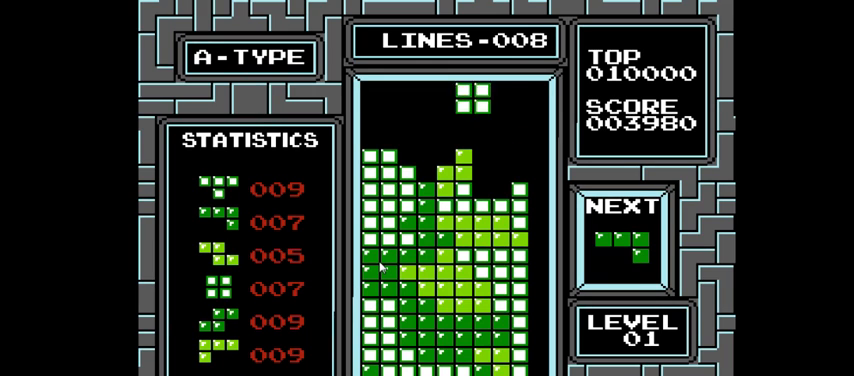
{"dt_ms": 500, "buttons": ["DPAD_LEFT"], "right_stick": "center", "events": [[233, "DPAD_RIGHT", "up"], [467, "DPAD_LEFT", "down"]]}
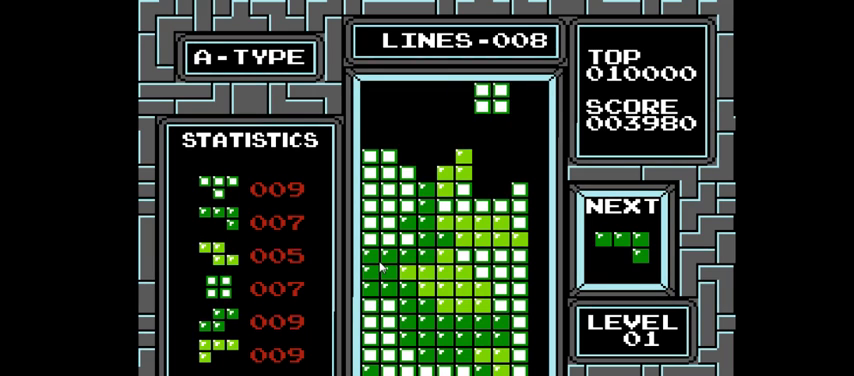
{"dt_ms": 500, "buttons": [], "right_stick": "center", "events": [[33, "DPAD_LEFT", "up"], [200, "DPAD_DOWN", "down"], [467, "DPAD_DOWN", "up"]]}
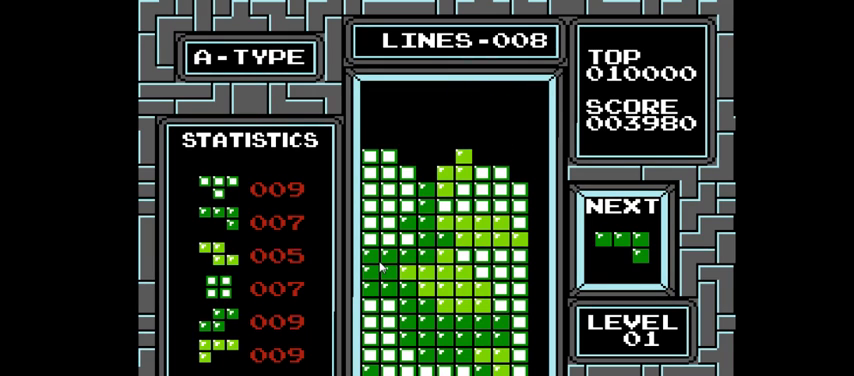
{"dt_ms": 500, "buttons": [], "right_stick": "center", "events": []}
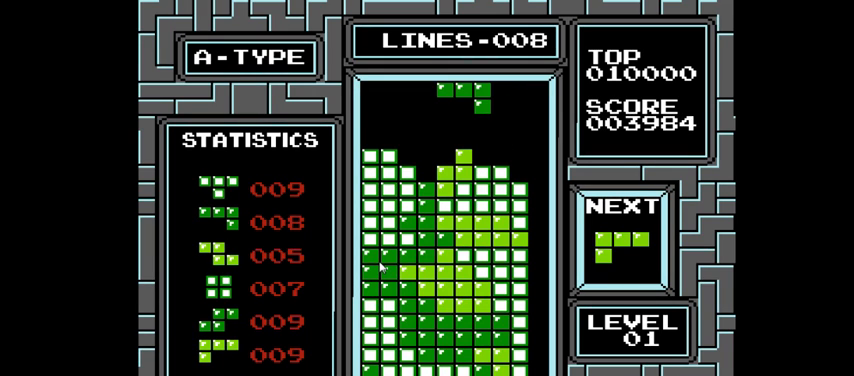
{"dt_ms": 500, "buttons": ["DPAD_RIGHT"], "right_stick": "center", "events": [[500, "DPAD_RIGHT", "down"]]}
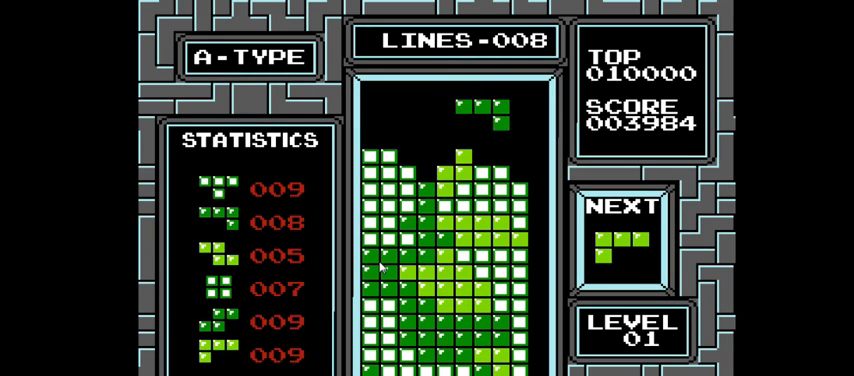
{"dt_ms": 500, "buttons": [], "right_stick": "center", "events": [[133, "DPAD_RIGHT", "up"], [200, "DPAD_RIGHT", "down"], [367, "DPAD_RIGHT", "up"]]}
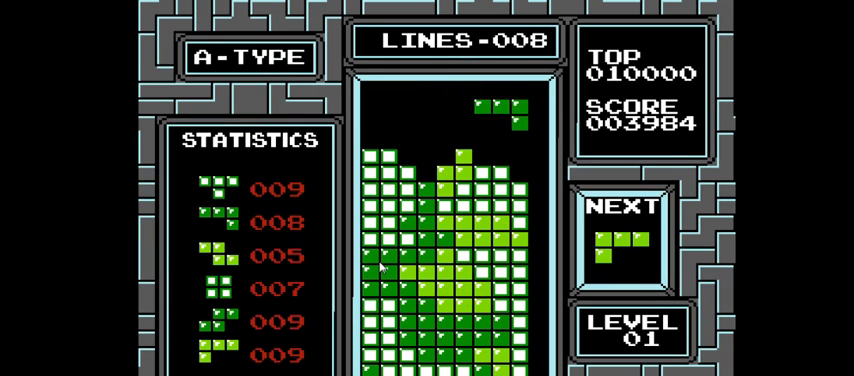
{"dt_ms": 500, "buttons": [], "right_stick": "center", "events": [[33, "DPAD_DOWN", "down"], [333, "DPAD_DOWN", "up"]]}
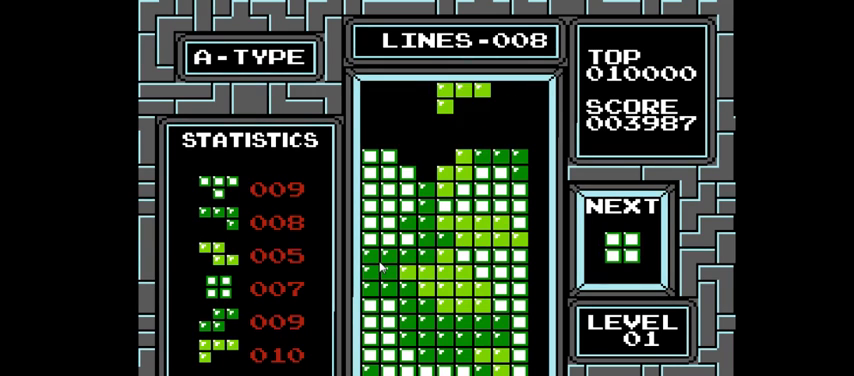
{"dt_ms": 500, "buttons": ["DPAD_DOWN"], "right_stick": "center", "events": [[467, "DPAD_DOWN", "down"]]}
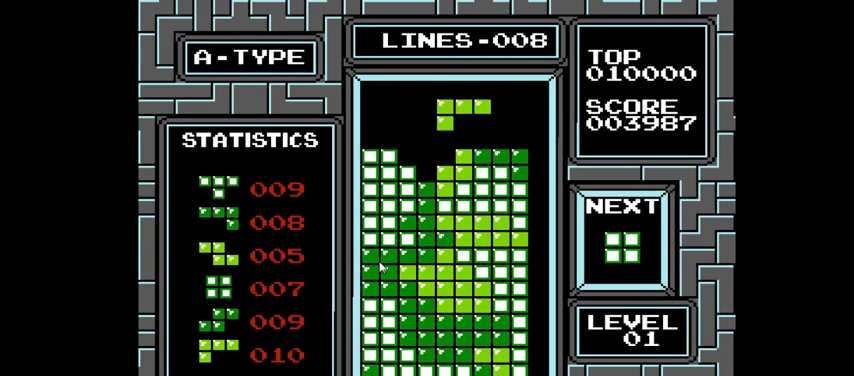
{"dt_ms": 500, "buttons": ["DPAD_LEFT"], "right_stick": "center", "events": [[167, "DPAD_DOWN", "up"], [400, "DPAD_LEFT", "down"]]}
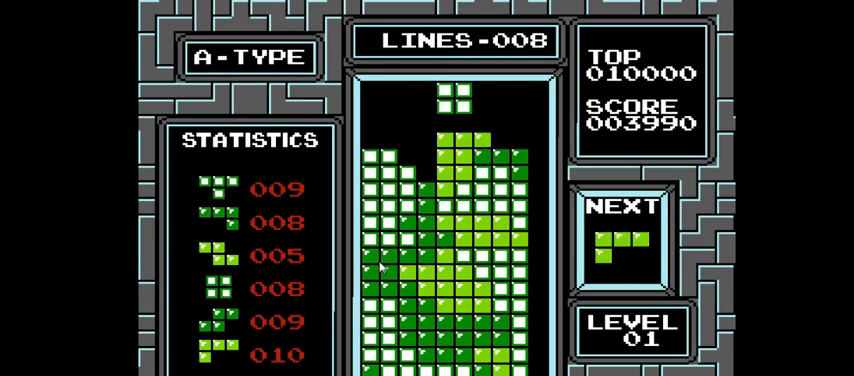
{"dt_ms": 500, "buttons": ["DPAD_LEFT"], "right_stick": "center", "events": []}
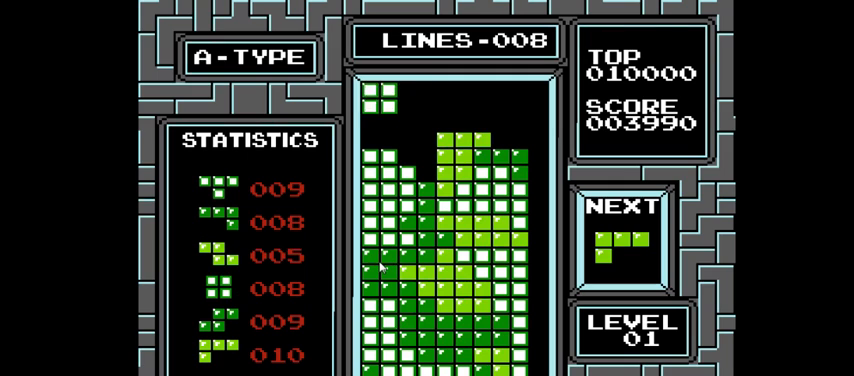
{"dt_ms": 500, "buttons": ["DPAD_LEFT"], "right_stick": "center", "events": [[33, "DPAD_DOWN", "down"], [33, "DPAD_LEFT", "up"], [233, "DPAD_DOWN", "up"], [267, "DPAD_LEFT", "down"]]}
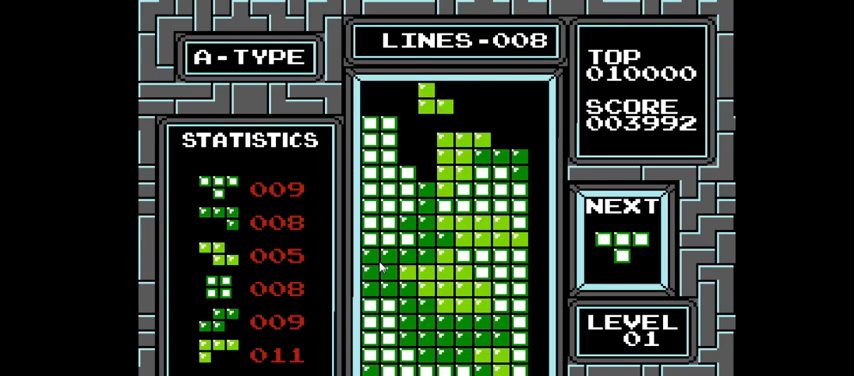
{"dt_ms": 500, "buttons": ["DPAD_LEFT"], "right_stick": "center", "events": [[33, "CROSS", "down"], [167, "CROSS", "up"]]}
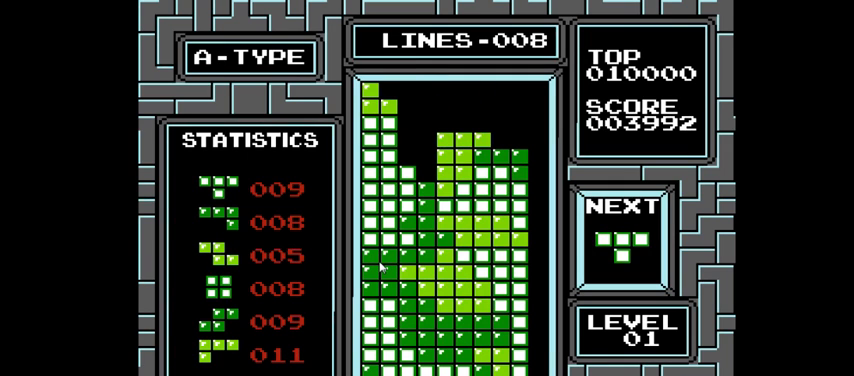
{"dt_ms": 500, "buttons": [], "right_stick": "center", "events": [[67, "DPAD_LEFT", "up"]]}